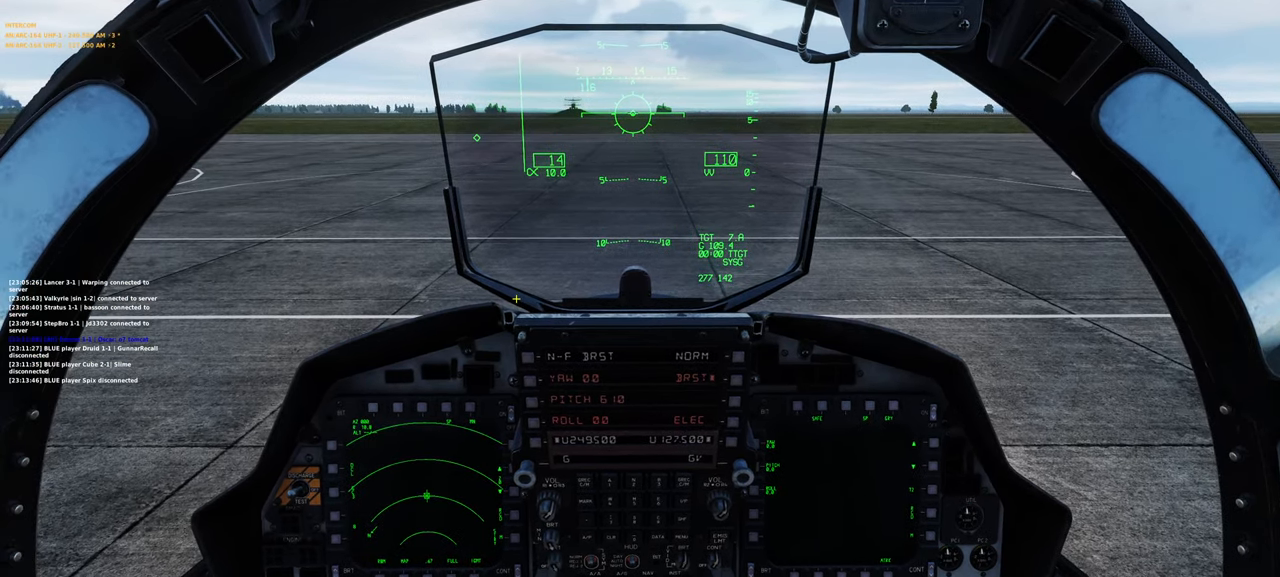
Gameplay with a controller (Xbox layout); each line is a JSON object with the inputs held at the frame after it. "events" lists button and stick changes between this image and that frame as [ms after this image, input, new state], when the widget could be followed in between.
{"buttons": [], "left_stick": "center", "right_stick": "center", "events": []}
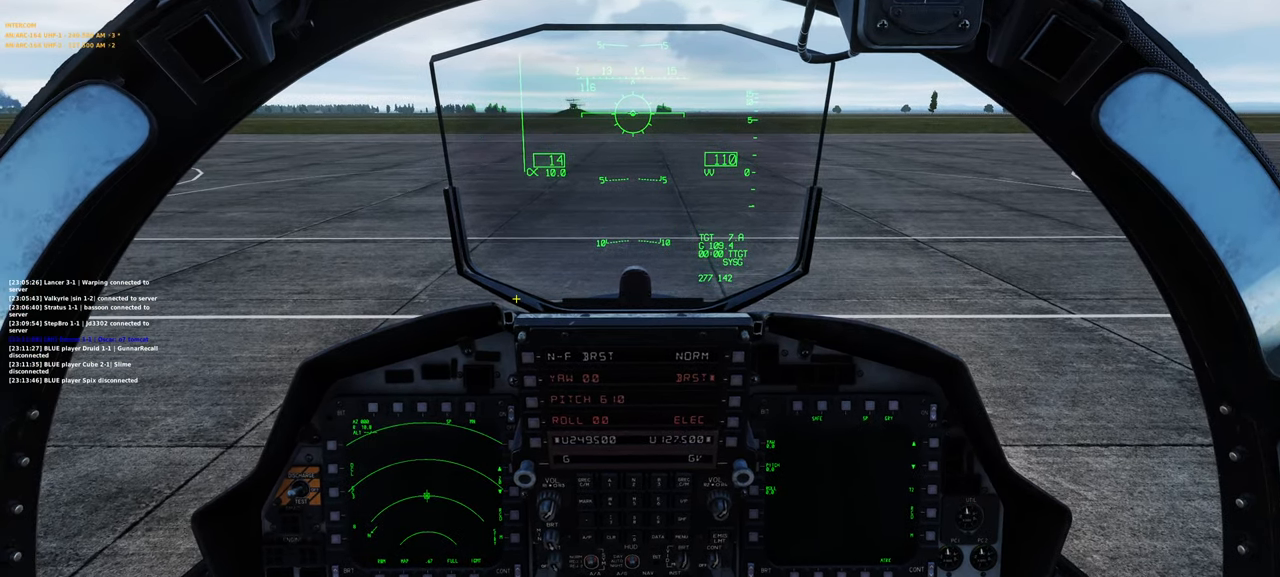
{"buttons": [], "left_stick": "center", "right_stick": "up-left", "events": [[300, "right_stick", "up"], [383, "right_stick", "up-left"]]}
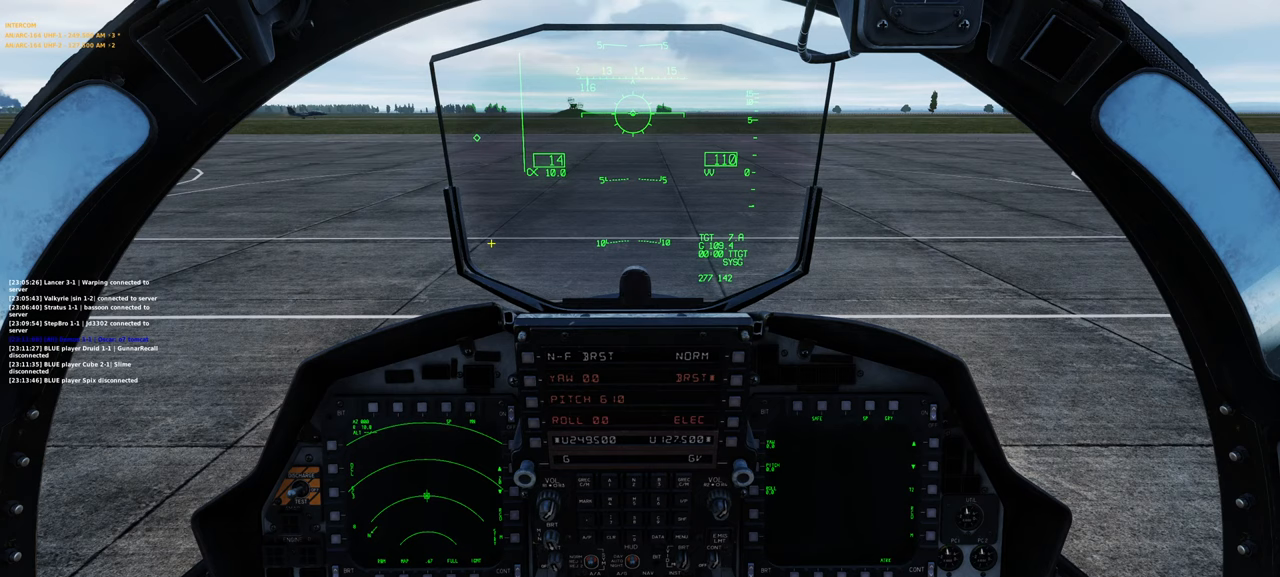
{"buttons": [], "left_stick": "center", "right_stick": "center", "events": [[33, "right_stick", "center"], [133, "R1", "down"], [217, "R3", "down"], [317, "R3", "up"], [417, "R1", "up"]]}
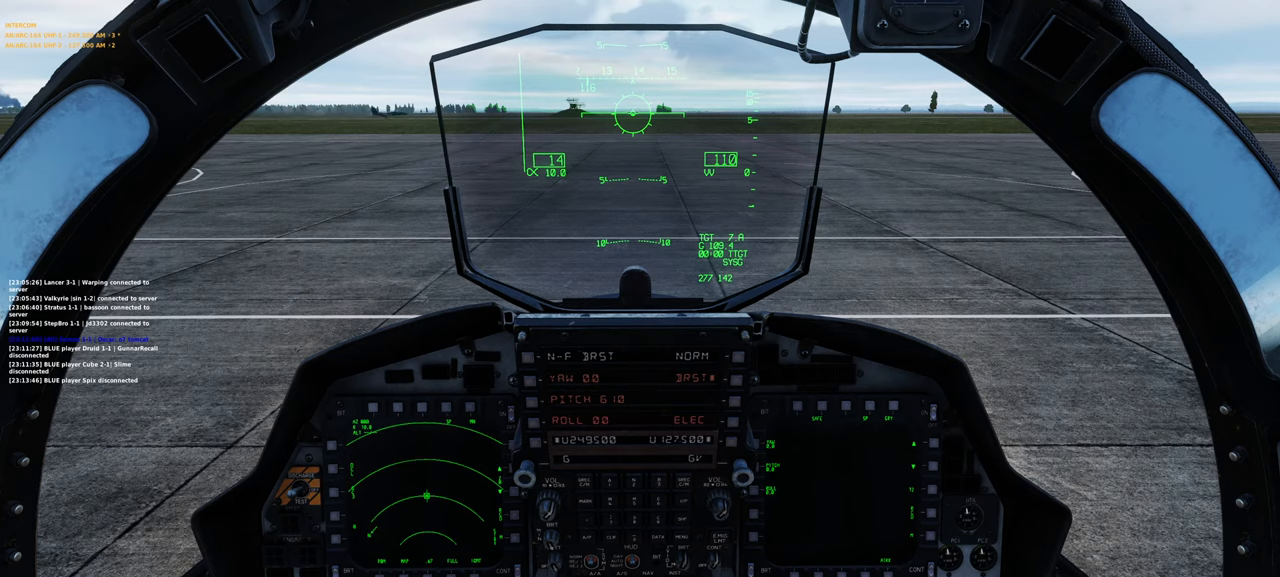
{"buttons": [], "left_stick": "center", "right_stick": "center", "events": []}
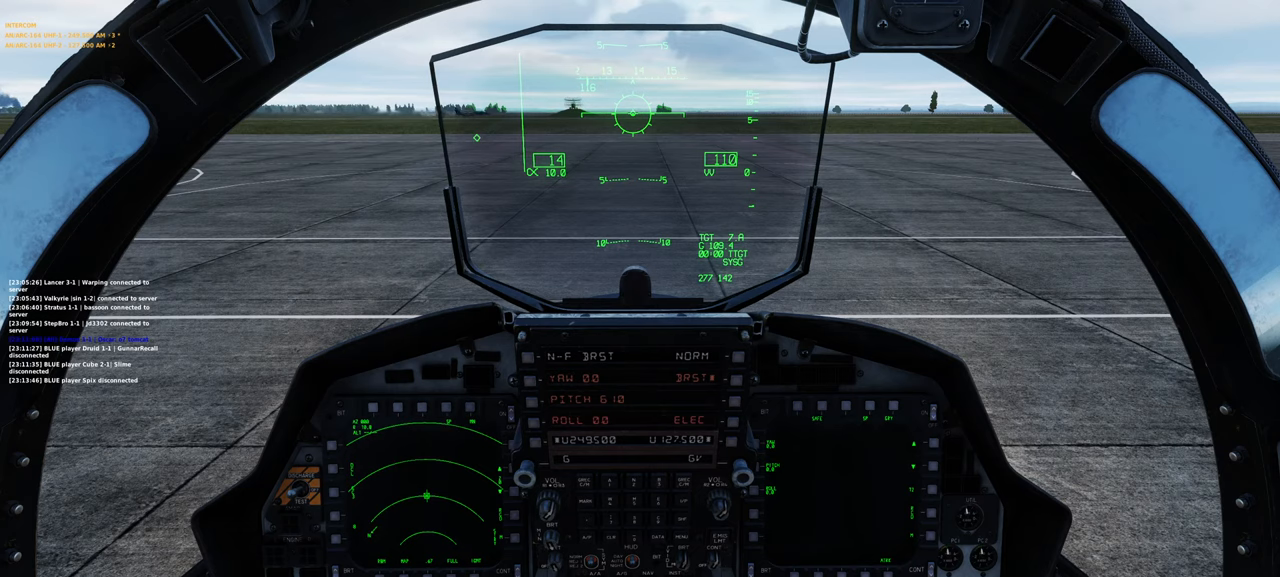
{"buttons": ["R1", "R3"], "left_stick": "center", "right_stick": "center", "events": [[283, "R1", "down"], [383, "R3", "down"]]}
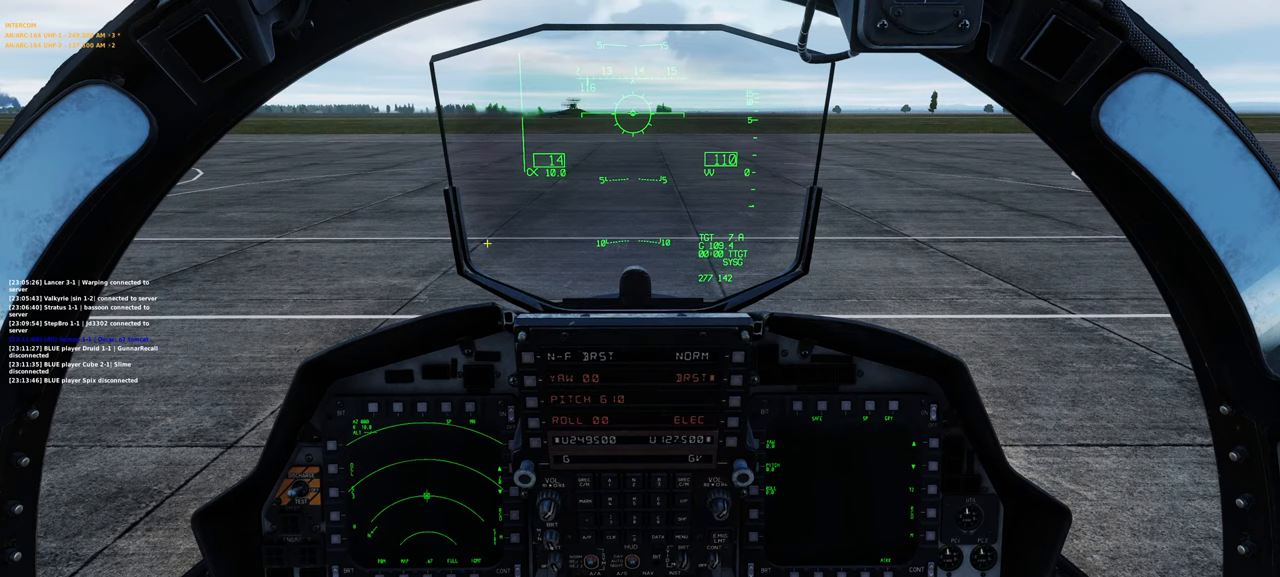
{"buttons": ["R1"], "left_stick": "center", "right_stick": "center", "events": [[17, "R3", "up"], [50, "R1", "up"], [50, "right_stick", "left"], [317, "right_stick", "center"], [483, "R1", "down"]]}
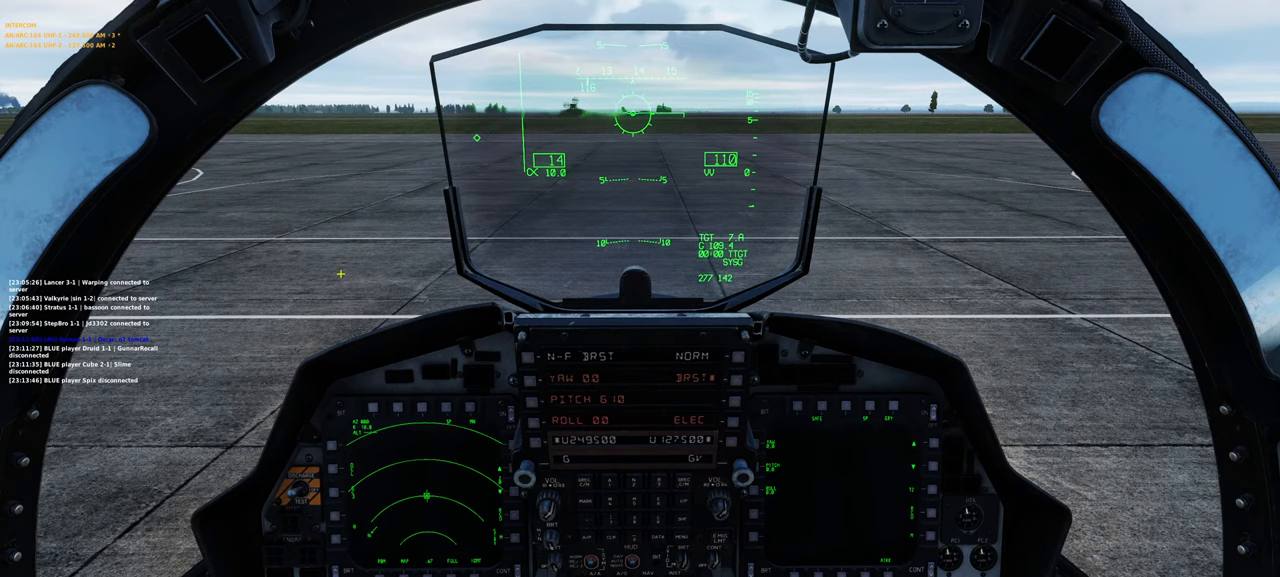
{"buttons": [], "left_stick": "center", "right_stick": "center", "events": [[50, "R3", "down"], [167, "R3", "up"], [200, "R1", "up"]]}
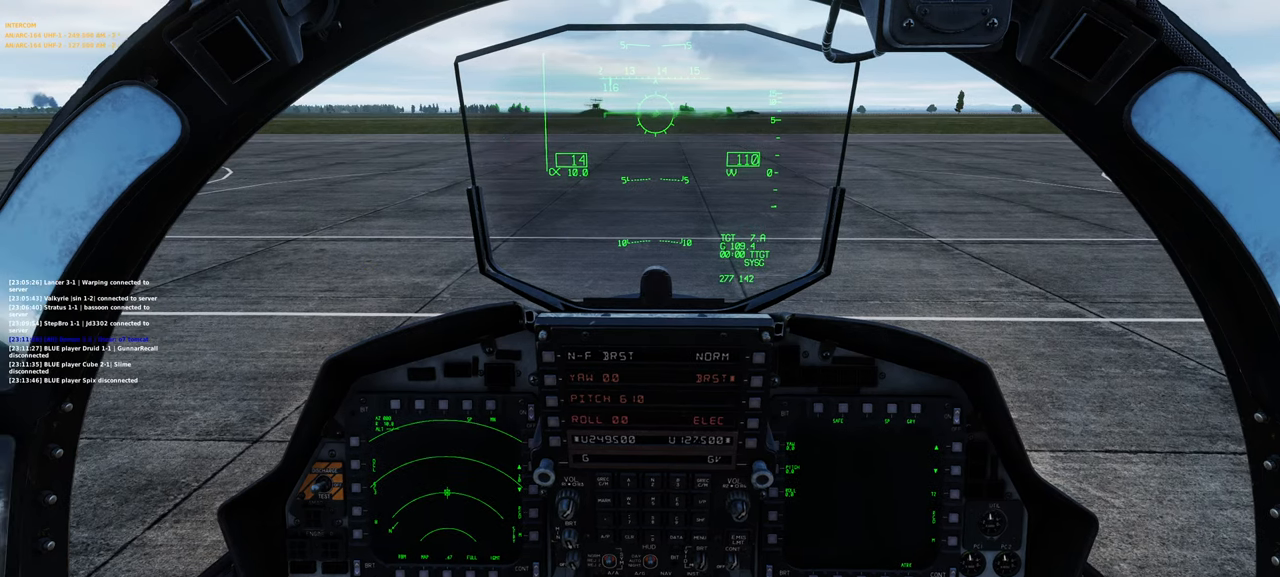
{"buttons": [], "left_stick": "center", "right_stick": "center", "events": [[83, "right_stick", "up"], [217, "right_stick", "center"]]}
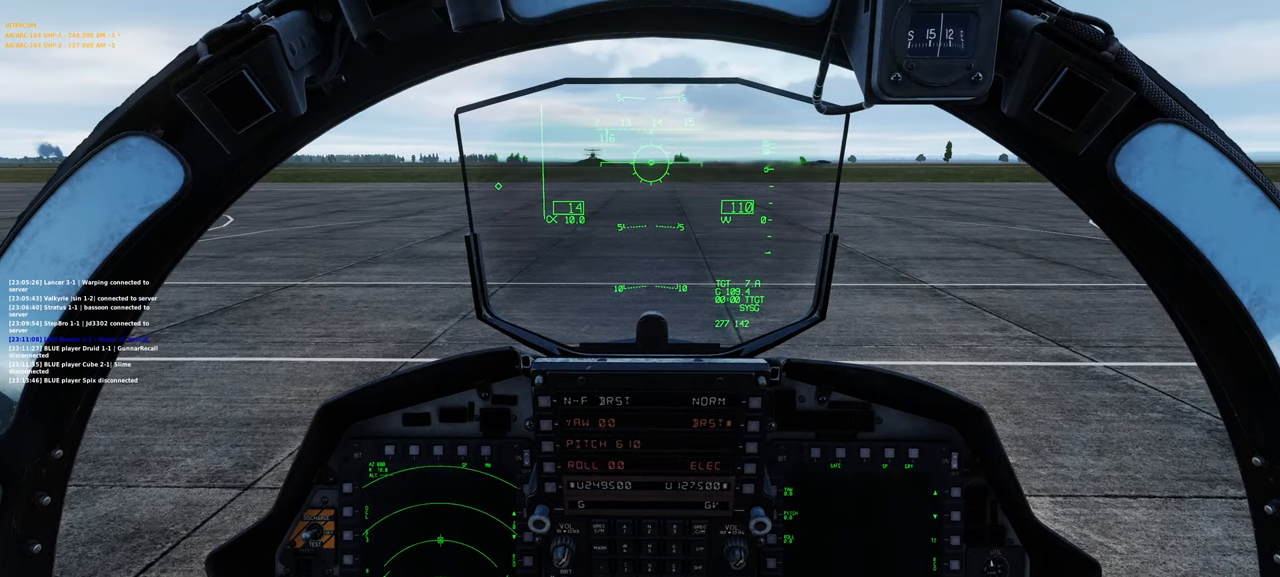
{"buttons": ["R1", "R3"], "left_stick": "center", "right_stick": "center", "events": [[283, "R1", "down"], [417, "R3", "down"]]}
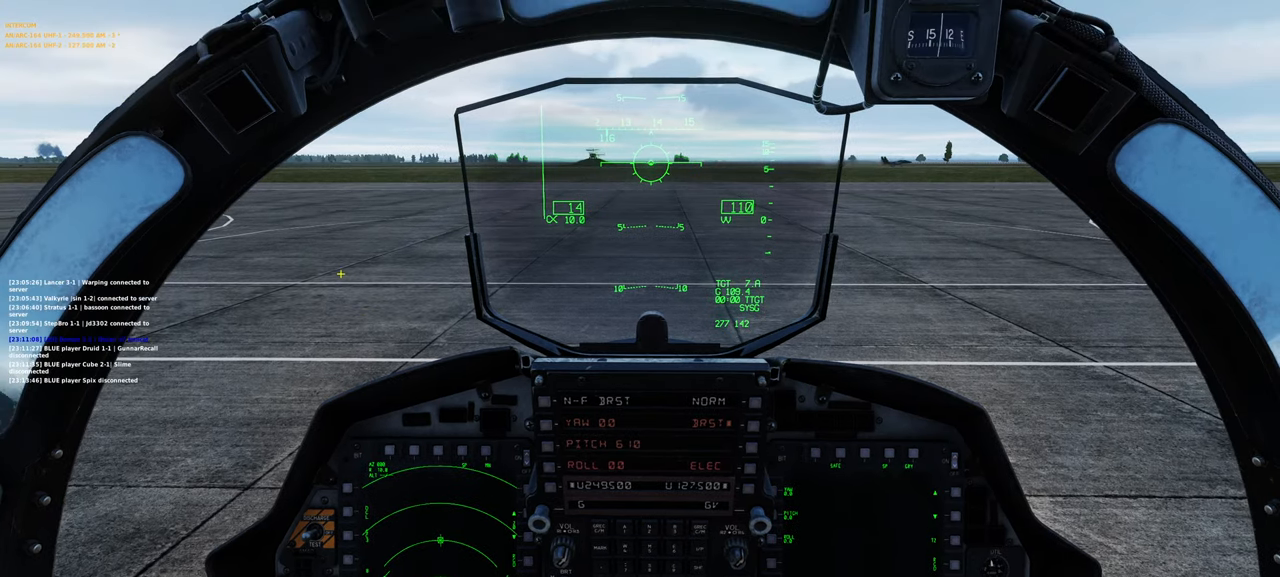
{"buttons": ["R1"], "left_stick": "center", "right_stick": "center", "events": [[17, "R3", "up"], [67, "R1", "up"], [133, "right_stick", "right"], [333, "right_stick", "center"], [483, "R1", "down"]]}
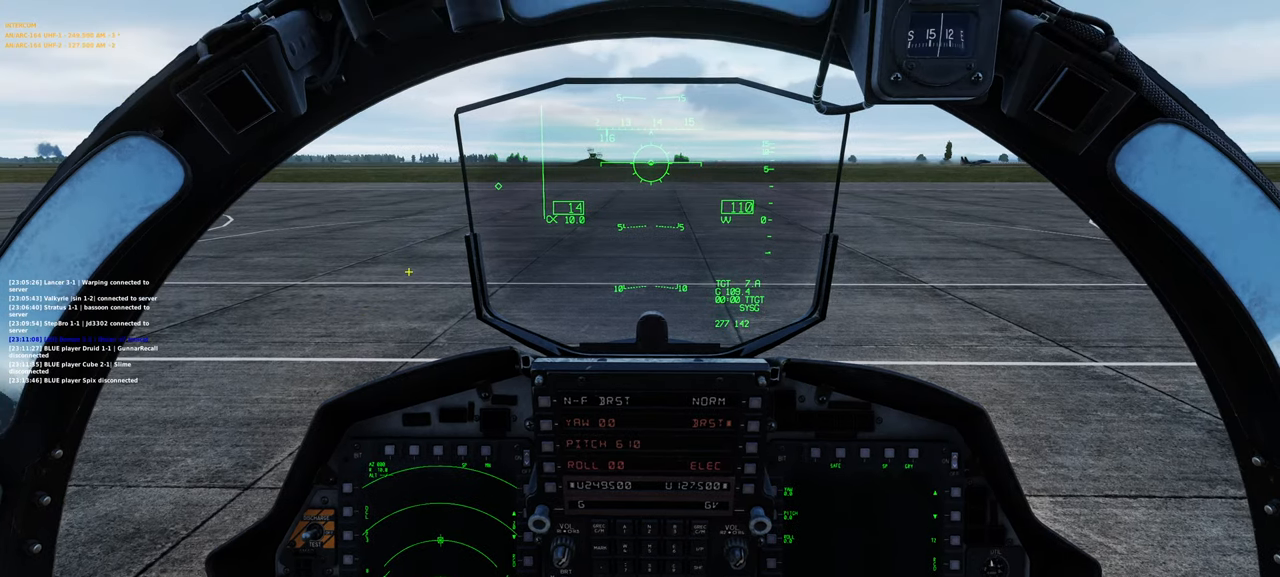
{"buttons": [], "left_stick": "center", "right_stick": "center", "events": [[50, "R3", "down"], [167, "R3", "up"], [217, "R1", "up"], [217, "right_stick", "down"], [317, "right_stick", "center"]]}
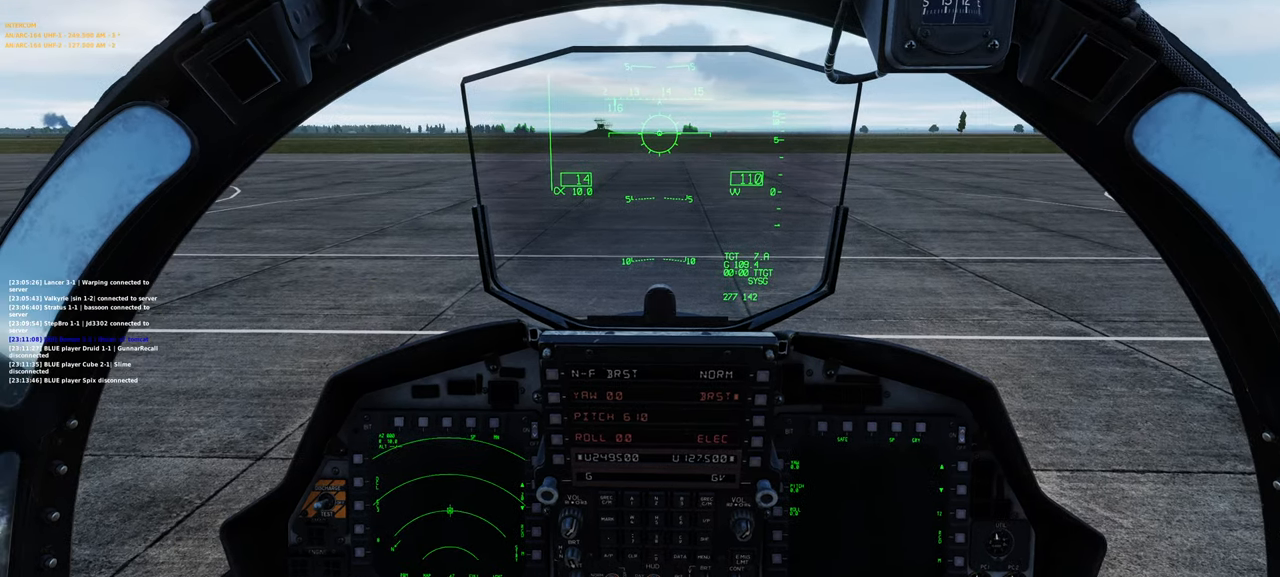
{"buttons": [], "left_stick": "center", "right_stick": "center", "events": []}
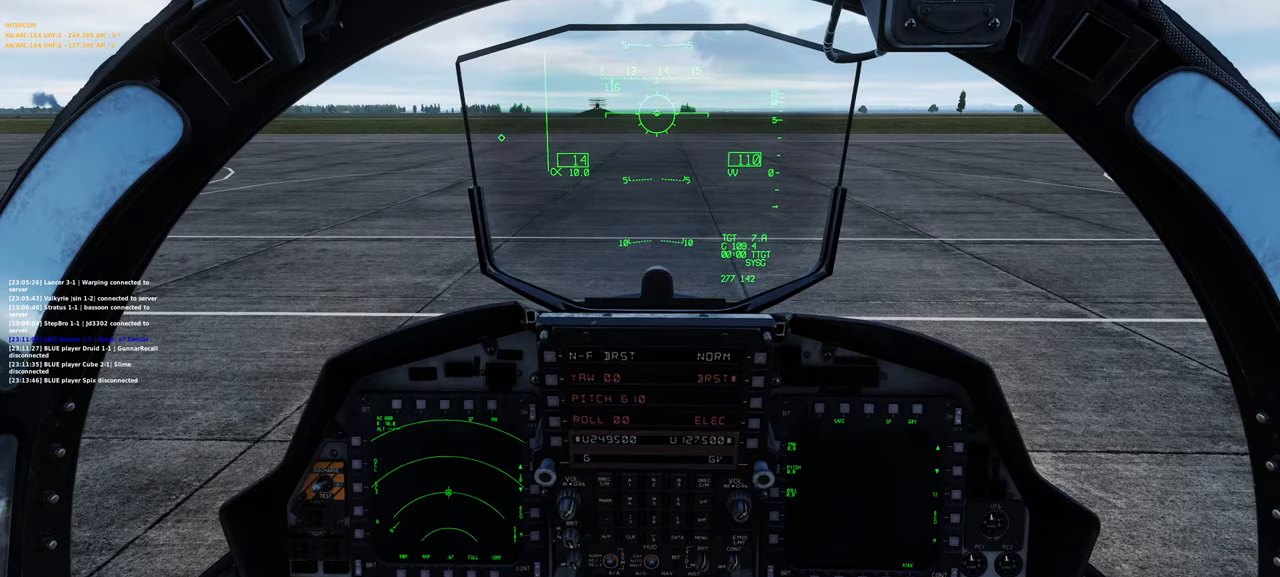
{"buttons": ["L1"], "left_stick": "center", "right_stick": "center", "events": [[183, "L1", "down"], [283, "R2", "down"], [400, "R2", "up"]]}
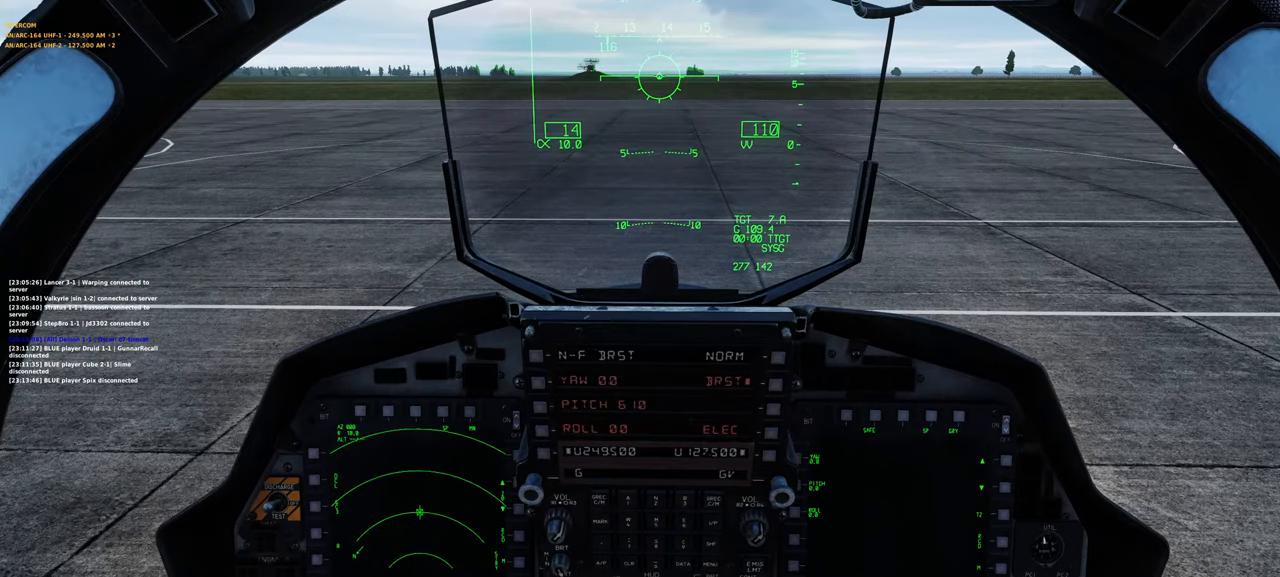
{"buttons": [], "left_stick": "center", "right_stick": "center", "events": [[50, "L1", "up"]]}
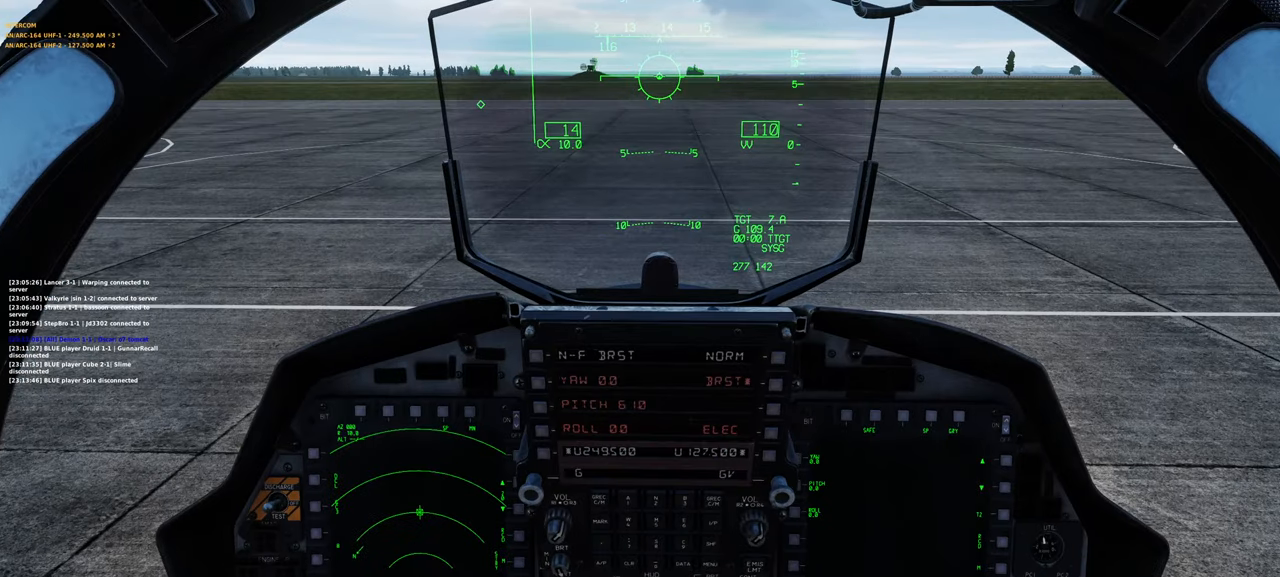
{"buttons": [], "left_stick": "center", "right_stick": "center", "events": []}
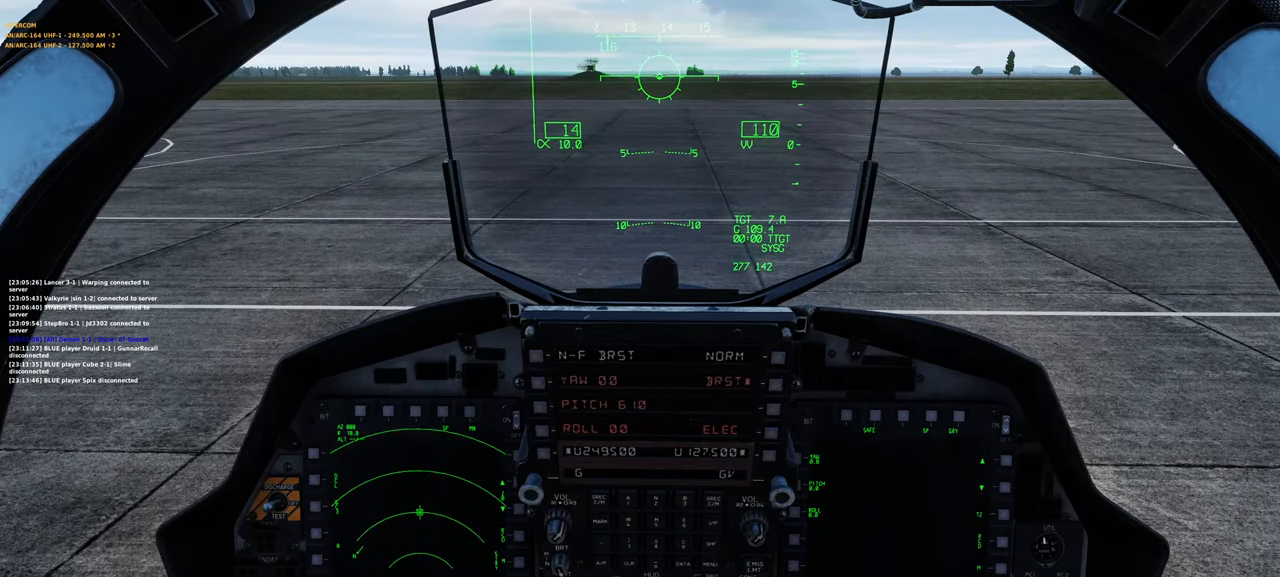
{"buttons": ["L1", "L2"], "left_stick": "center", "right_stick": "center", "events": [[367, "L1", "down"], [450, "L2", "down"]]}
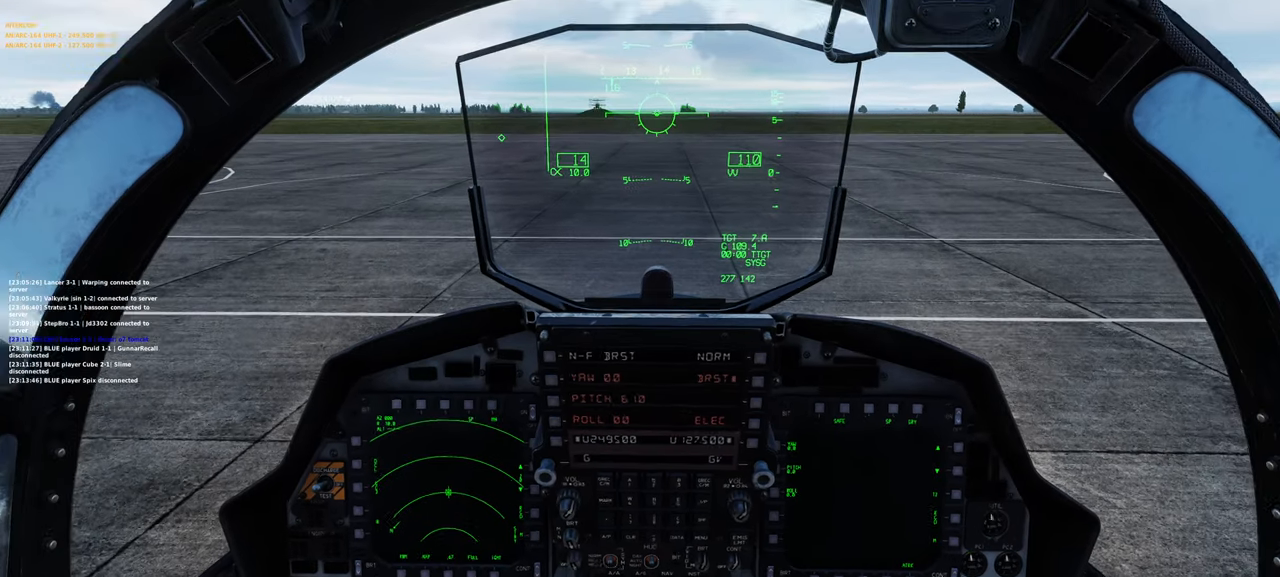
{"buttons": [], "left_stick": "center", "right_stick": "center", "events": [[67, "L1", "up"], [100, "L2", "up"]]}
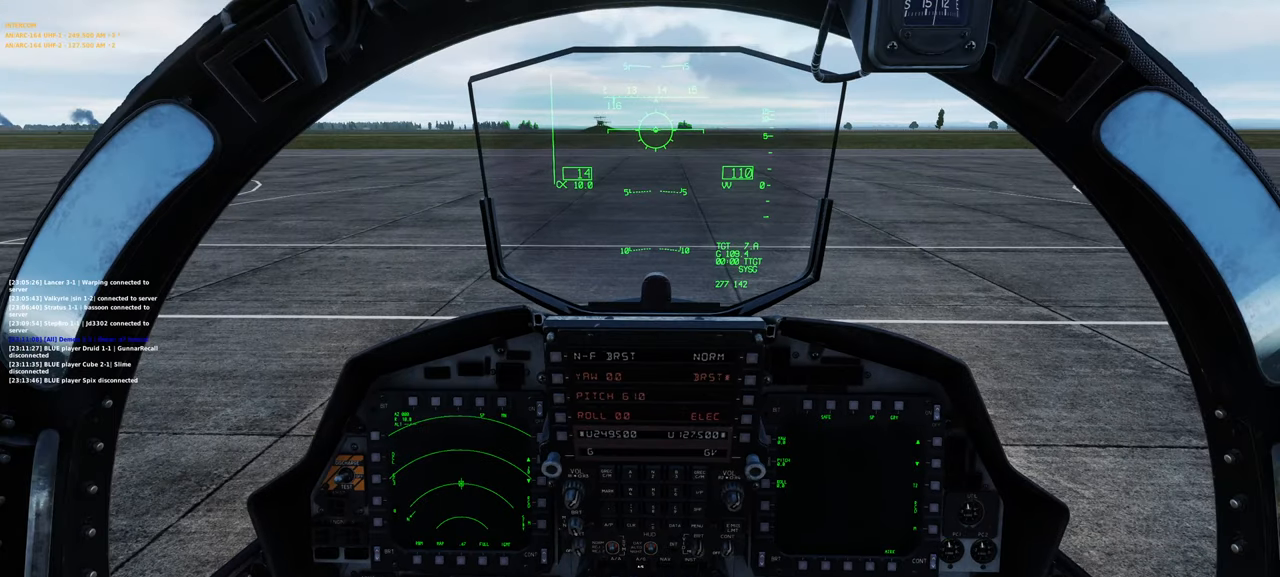
{"buttons": [], "left_stick": "center", "right_stick": "center", "events": []}
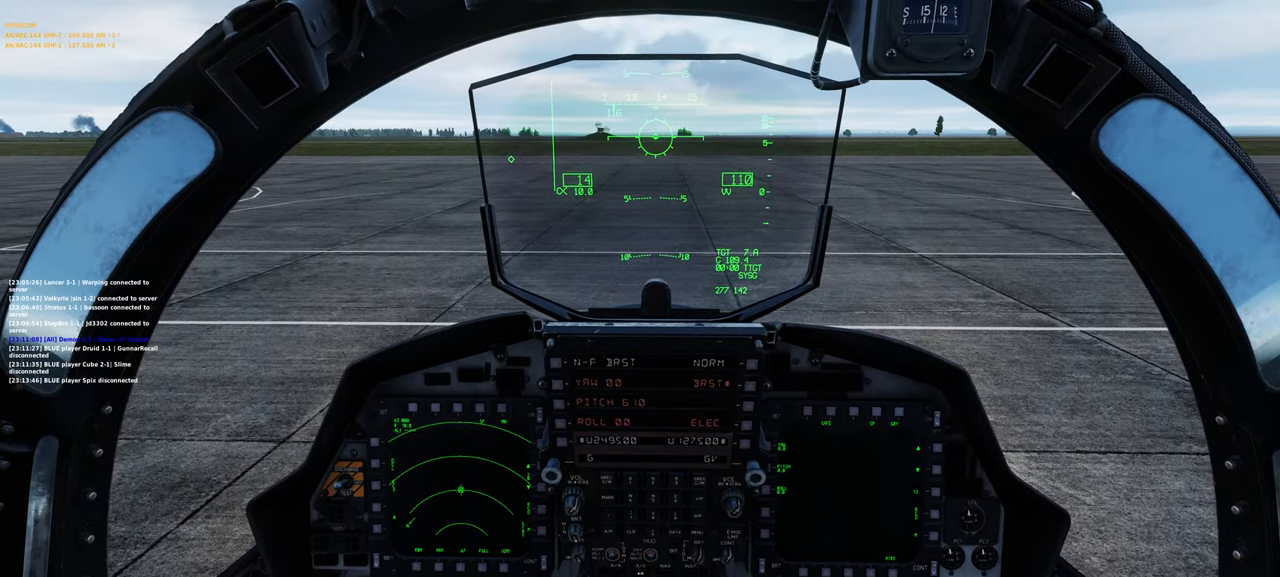
{"buttons": [], "left_stick": "center", "right_stick": "center", "events": [[100, "right_stick", "down"], [150, "right_stick", "center"]]}
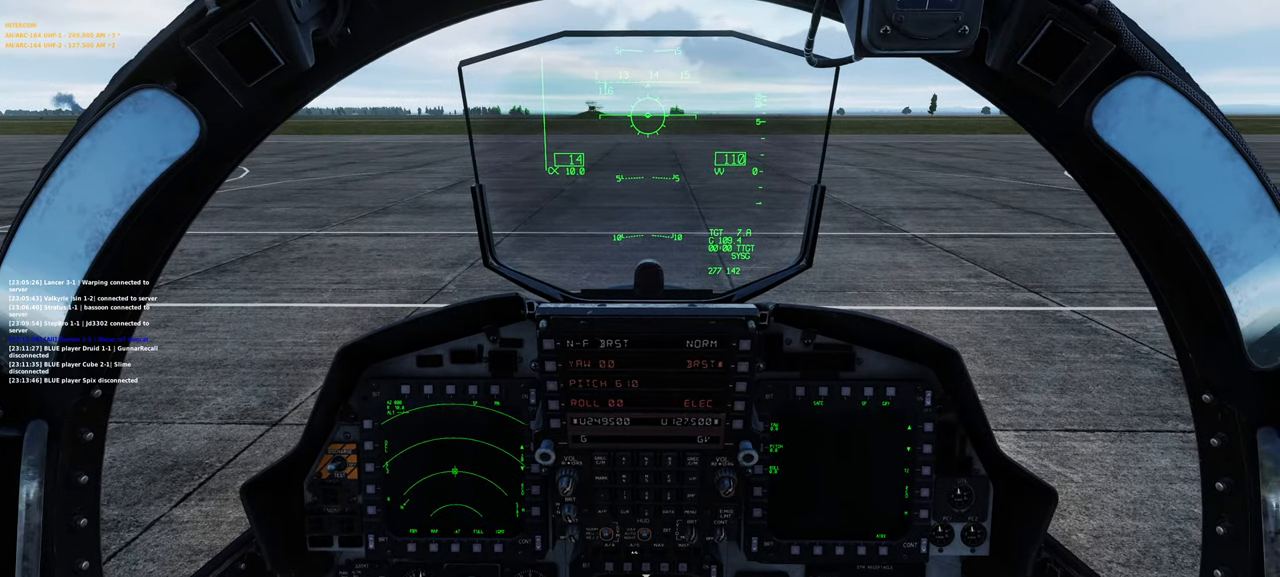
{"buttons": [], "left_stick": "center", "right_stick": "down-left", "events": [[67, "R1", "down"], [133, "R3", "down"], [267, "R3", "up"], [300, "R1", "up"], [300, "right_stick", "down-left"]]}
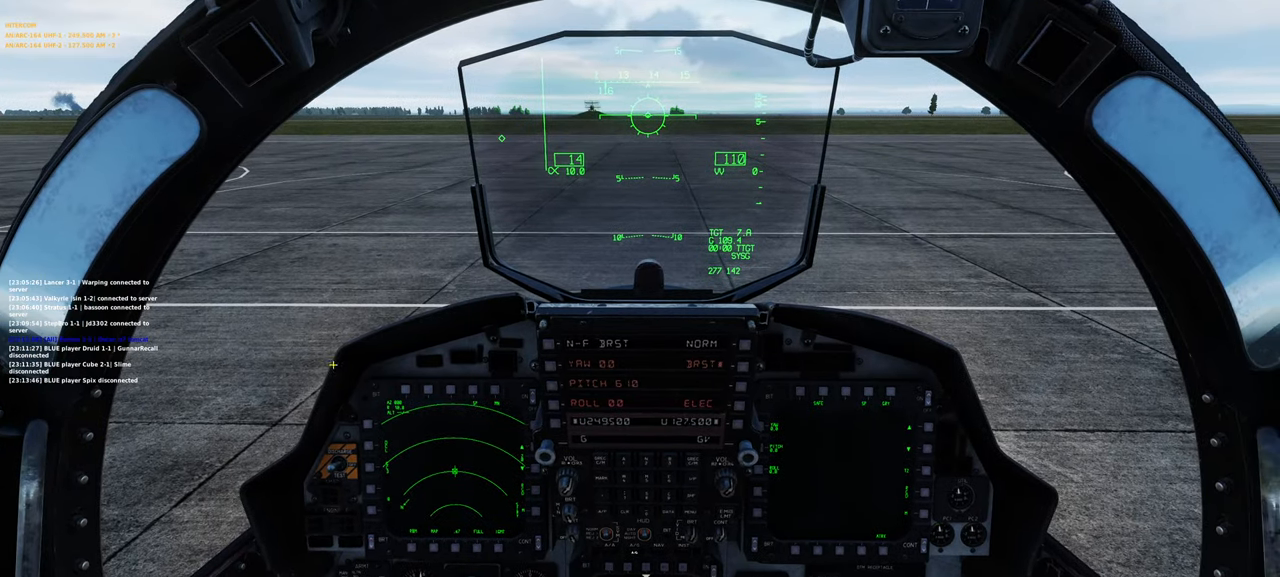
{"buttons": [], "left_stick": "center", "right_stick": "center", "events": [[33, "right_stick", "center"]]}
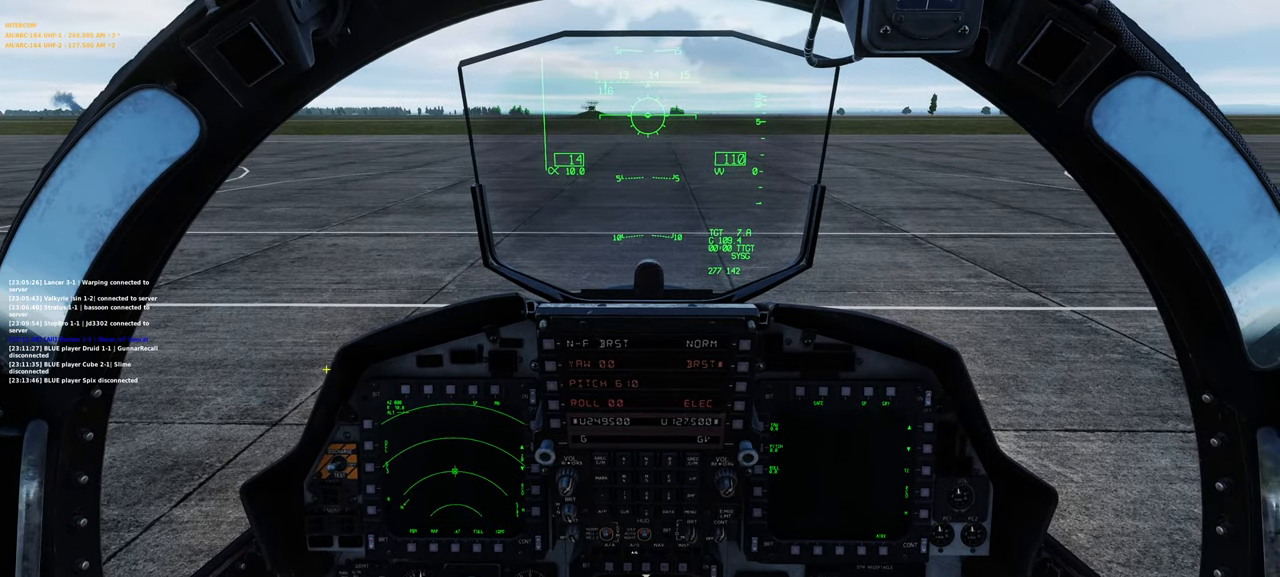
{"buttons": [], "left_stick": "center", "right_stick": "center", "events": []}
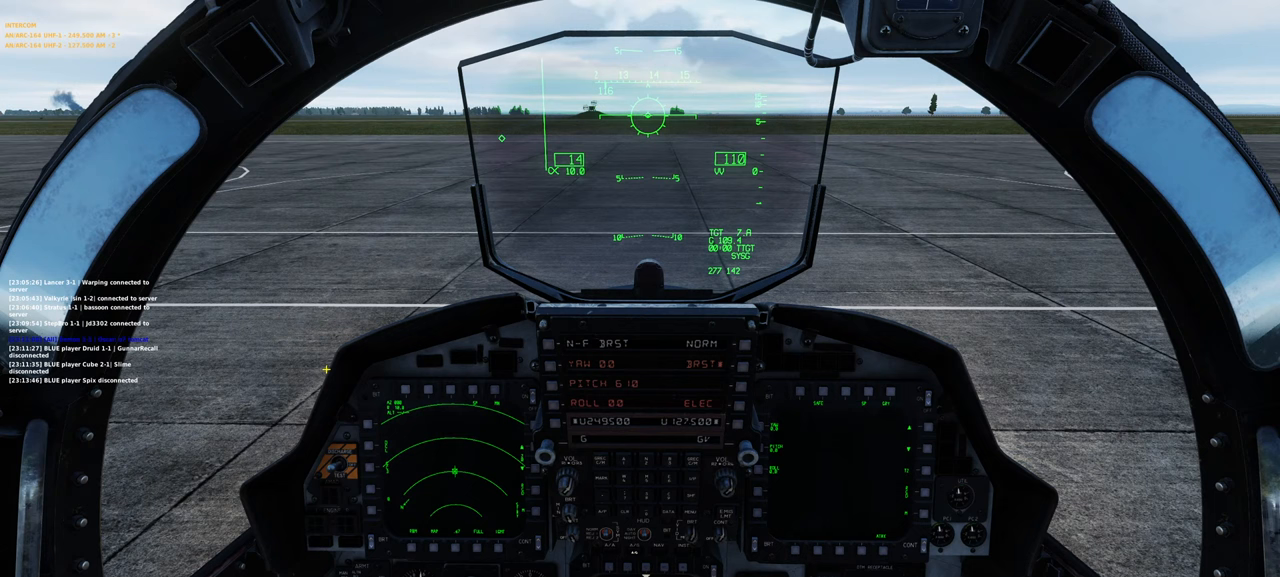
{"buttons": [], "left_stick": "center", "right_stick": "center", "events": []}
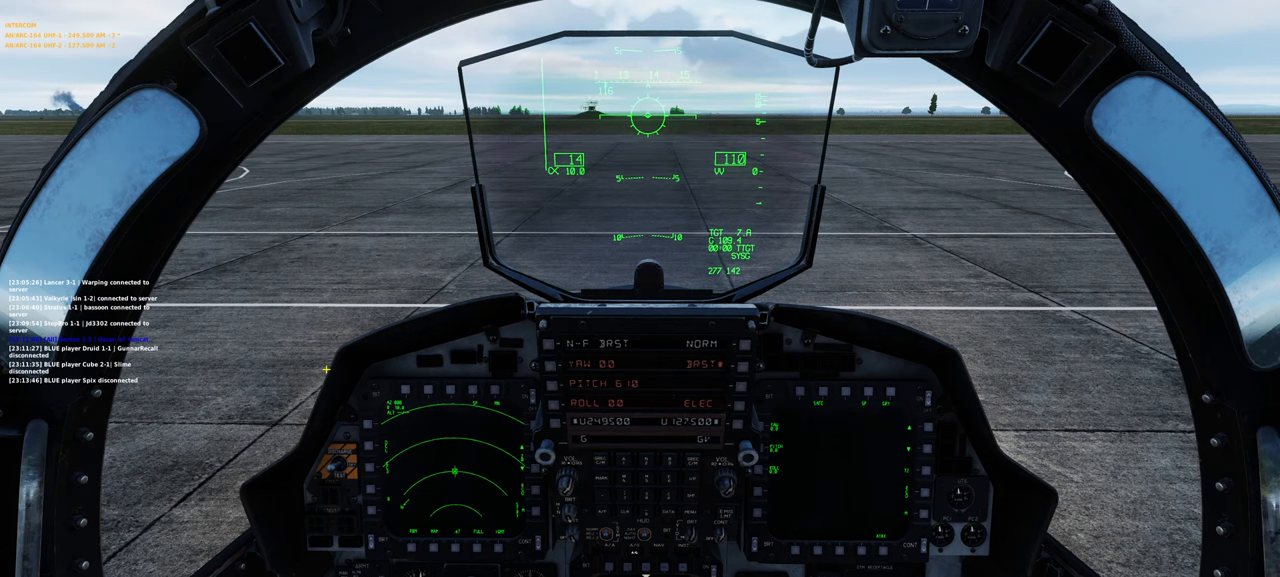
{"buttons": ["R1"], "left_stick": "center", "right_stick": "center", "events": [[483, "R1", "down"]]}
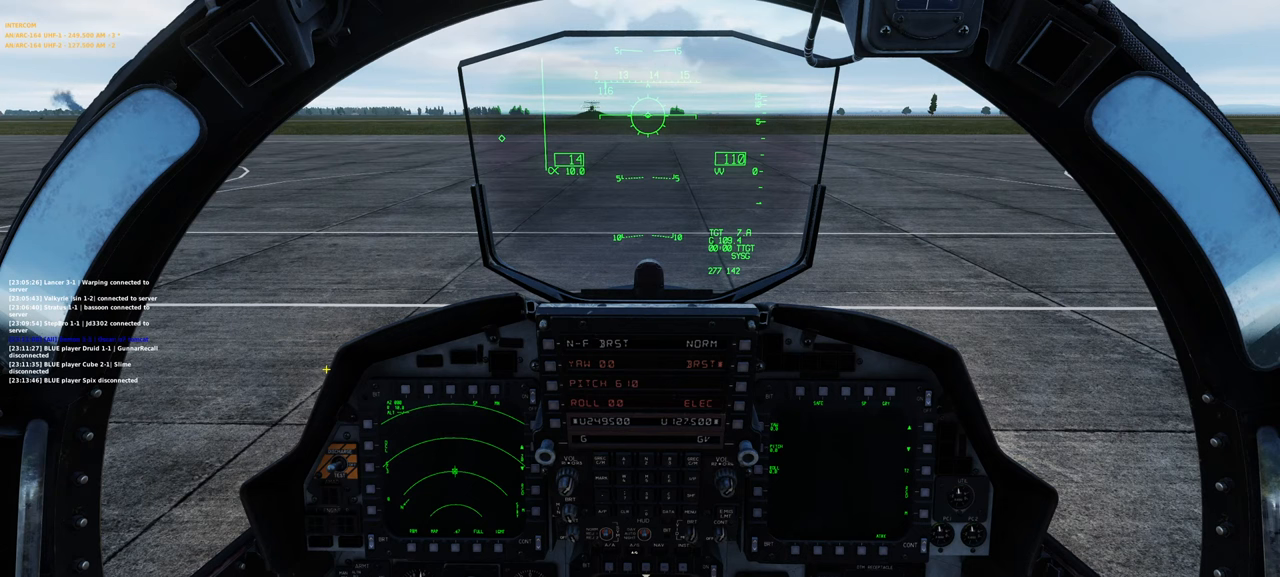
{"buttons": [], "left_stick": "center", "right_stick": "center", "events": [[117, "R3", "down"], [250, "R3", "up"], [300, "R1", "up"]]}